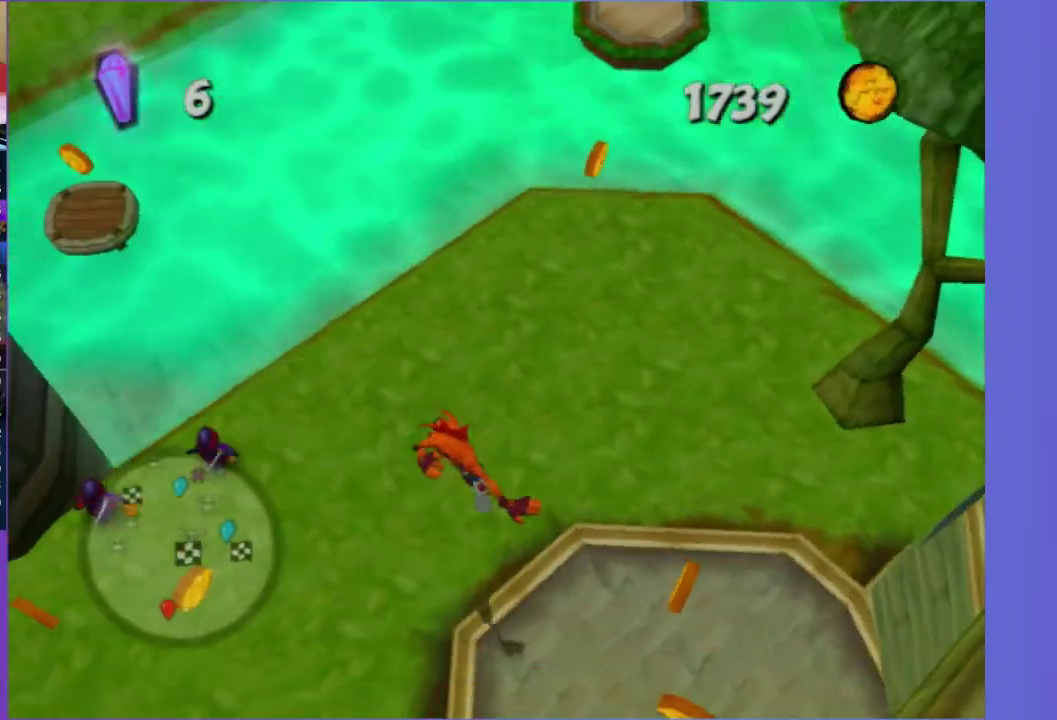
Gameplay with a controller (Xbox layout); each line is a JSON object with the inputs held at the frame after it. "events" lists button and stick changes between this image and that frame as [ms after this image, input, new state], when the widget could be followed in between. Not read: L3 R3.
{"buttons": [], "left_stick": "up", "right_stick": "center", "events": [[67, "right_stick", "left"], [317, "left_stick", "up"], [367, "right_stick", "center"]]}
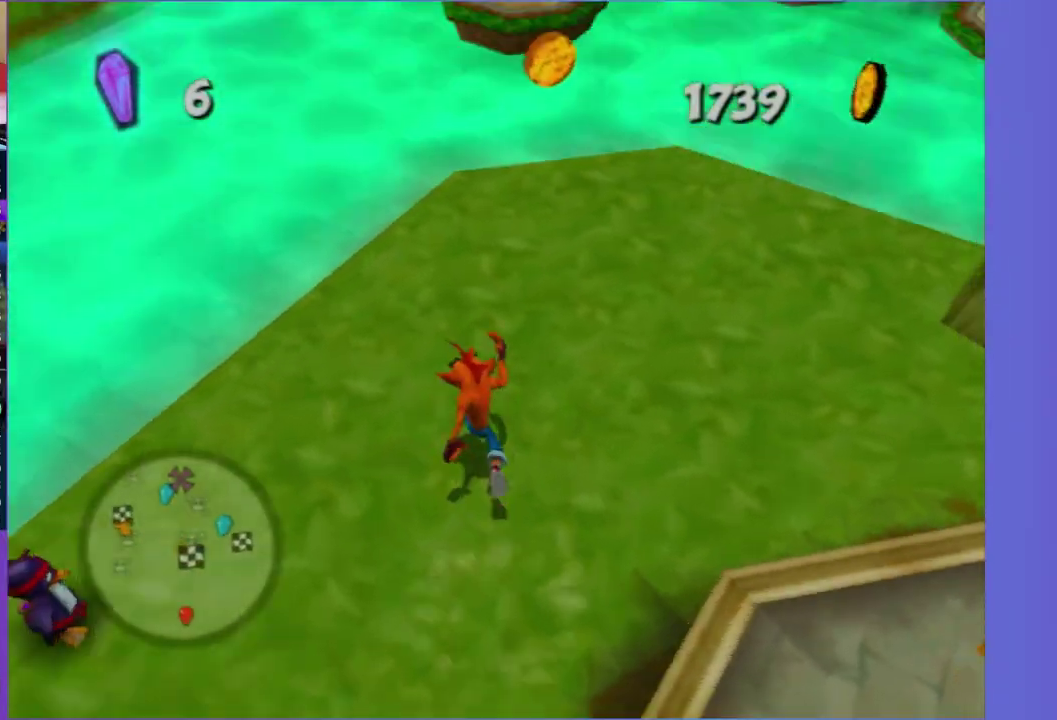
{"buttons": [], "left_stick": "up", "right_stick": "center"}
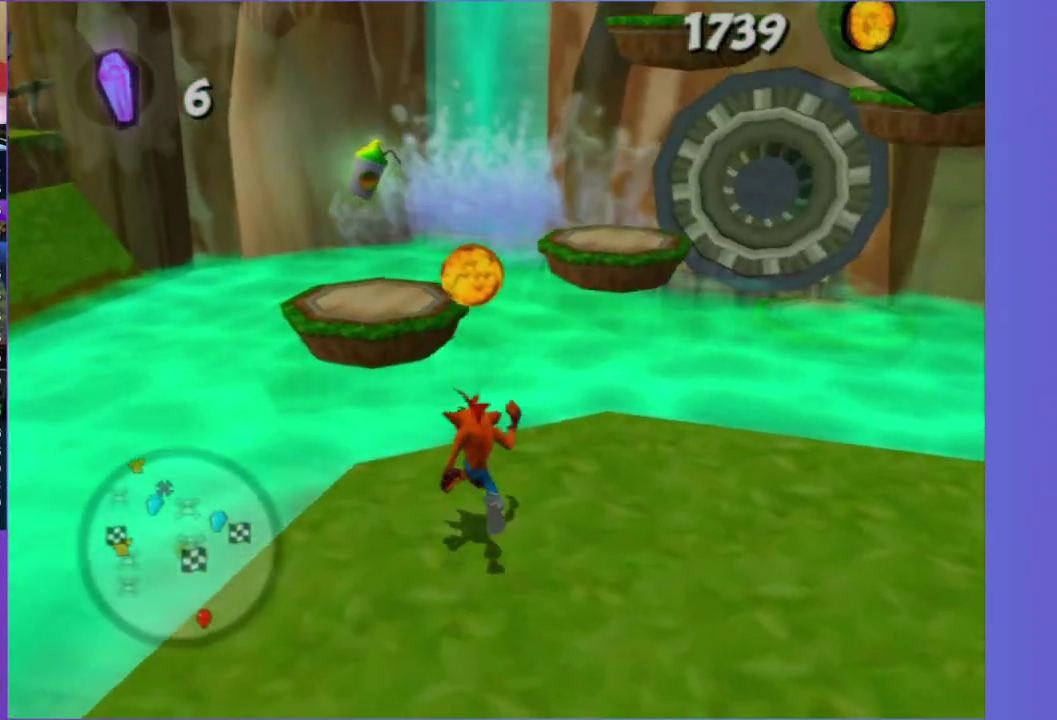
{"buttons": ["A"], "left_stick": "up-left", "right_stick": "center", "events": [[167, "A", "down"], [200, "left_stick", "up-left"], [300, "A", "up"], [450, "A", "down"]]}
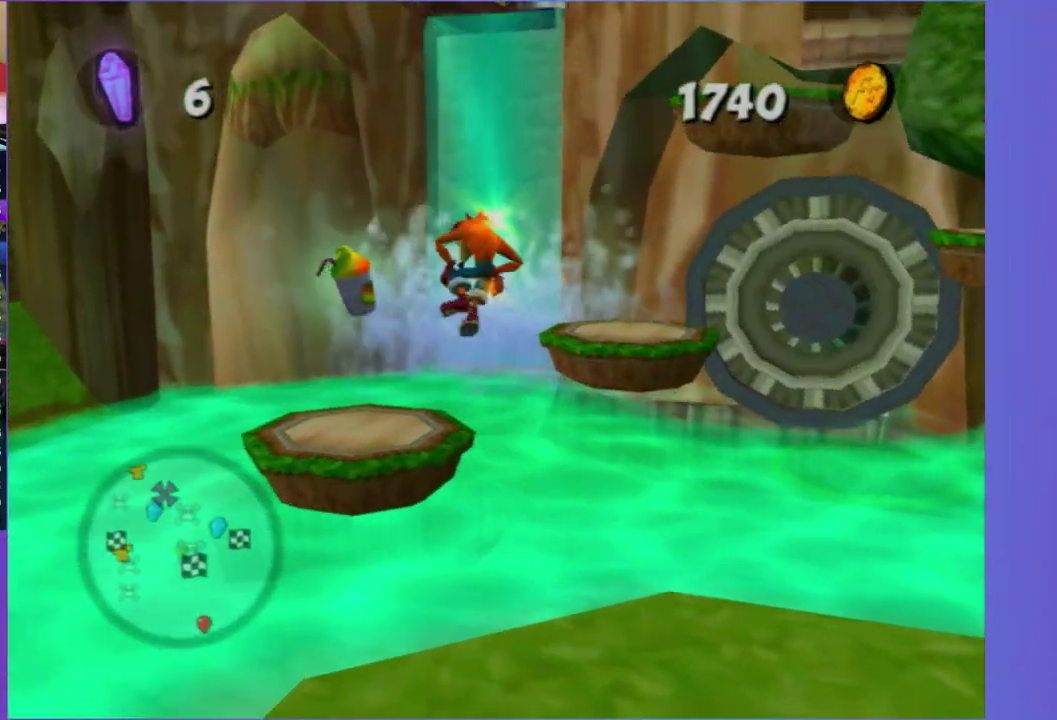
{"buttons": [], "left_stick": "up", "right_stick": "center", "events": [[50, "A", "up"], [217, "right_stick", "left"], [367, "right_stick", "center"], [450, "left_stick", "up"]]}
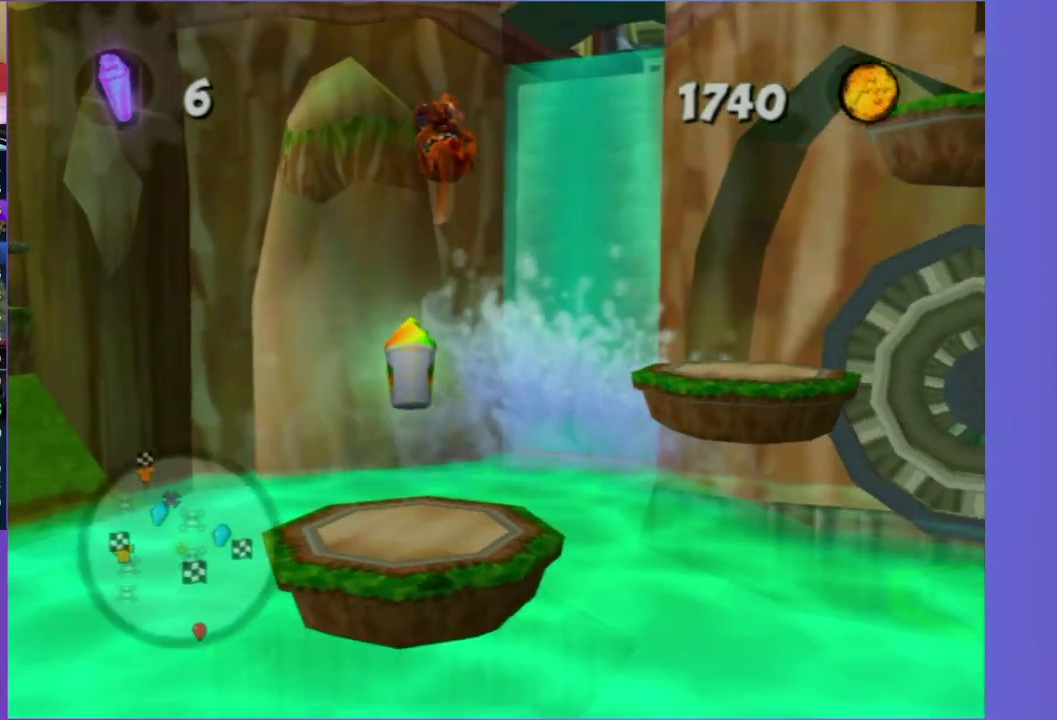
{"buttons": [], "left_stick": "up-right", "right_stick": "center", "events": [[33, "left_stick", "up-right"], [317, "A", "down"], [483, "A", "up"]]}
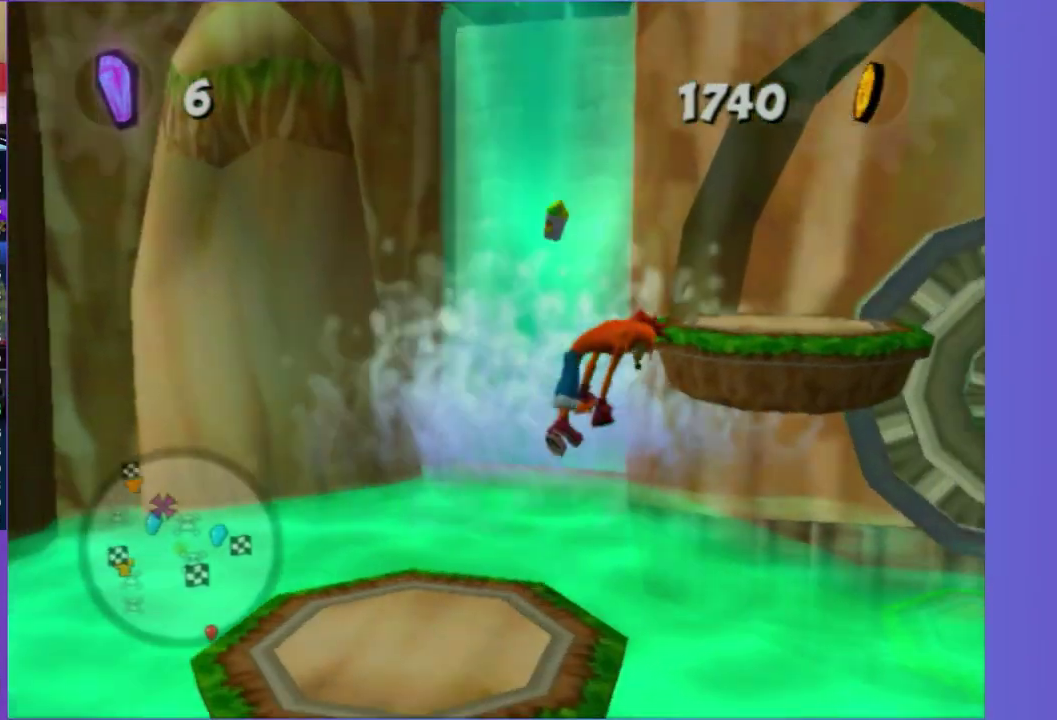
{"buttons": [], "left_stick": "right", "right_stick": "center", "events": [[117, "A", "down"], [200, "left_stick", "up"], [283, "A", "up"], [483, "left_stick", "right"]]}
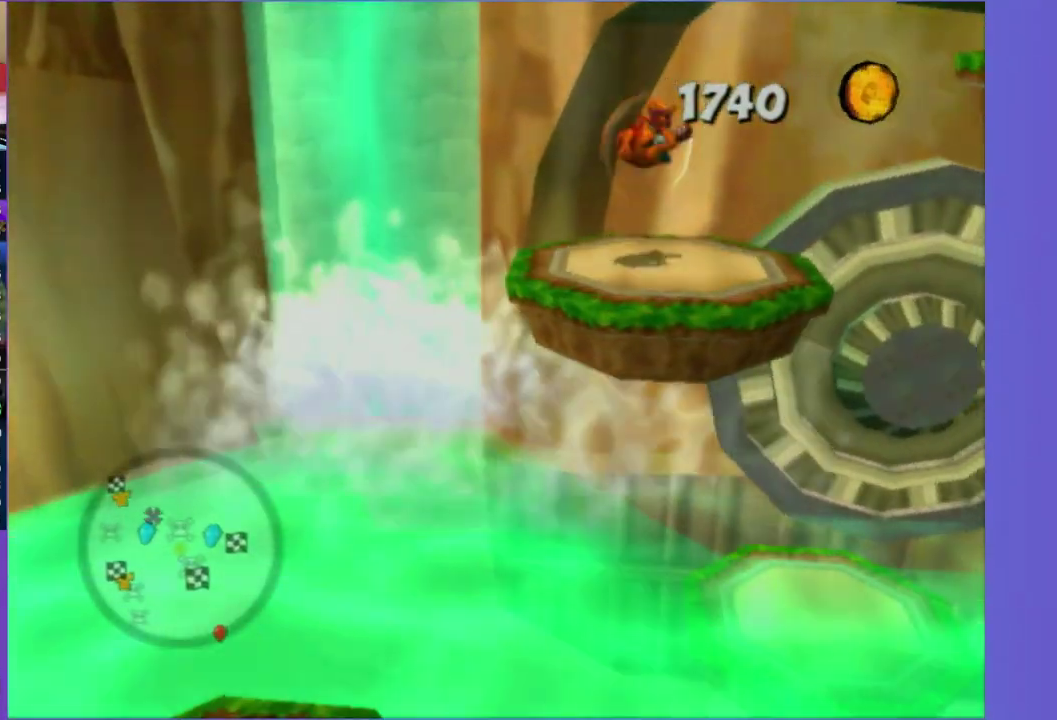
{"buttons": ["A"], "left_stick": "up-right", "right_stick": "center", "events": [[117, "left_stick", "center"], [150, "A", "down"], [183, "left_stick", "left"], [317, "A", "up"], [367, "left_stick", "up-right"], [483, "A", "down"]]}
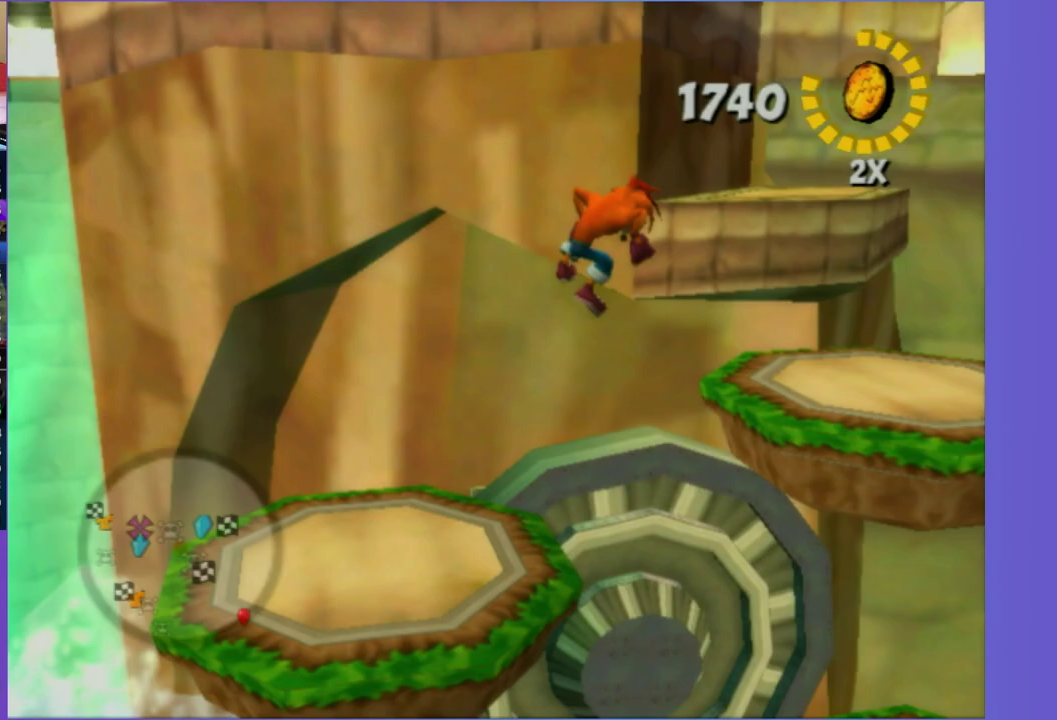
{"buttons": [], "left_stick": "left", "right_stick": "center", "events": [[133, "left_stick", "up-left"], [200, "A", "up"], [283, "left_stick", "left"], [350, "right_stick", "right"], [450, "right_stick", "center"]]}